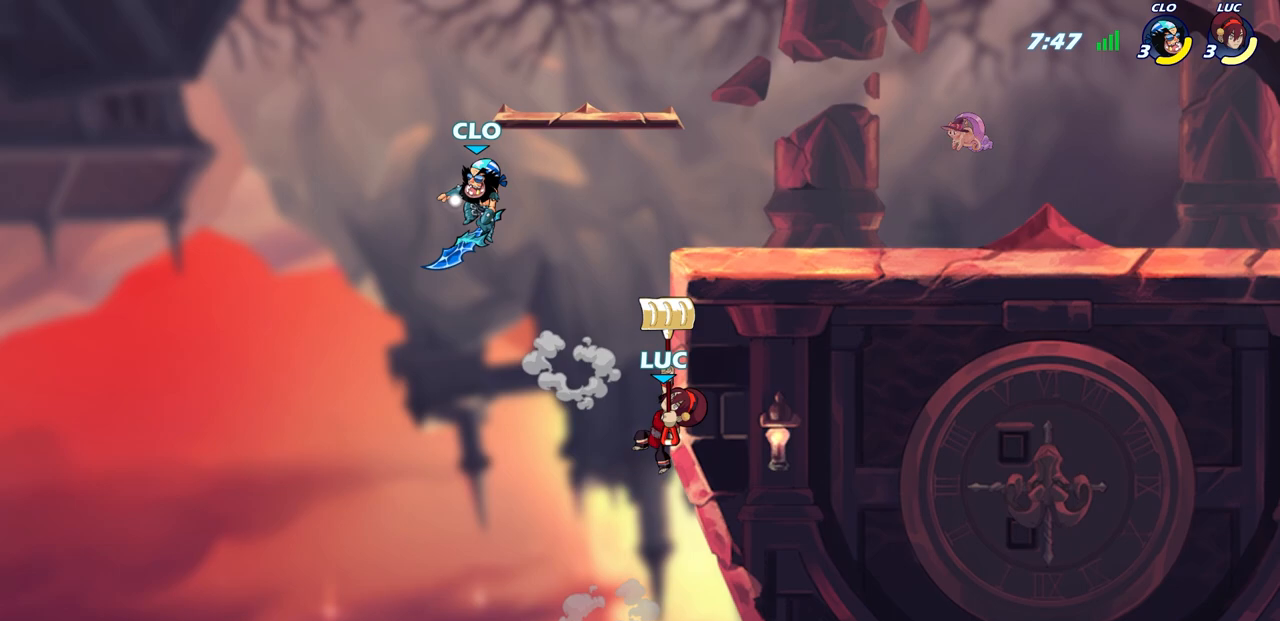
Gameplay with a controller (PlayStation layout); each line is a JSON object with the inputs held at the frame after it (dt_ms = milliseconds from this image to that frame). "events" lists button and stick changes between this image and that frame as [ms after this image, input, new state], when the widget could be followed in between.
{"dt_ms": 500, "buttons": [], "left_stick": "right", "right_stick": "center", "events": []}
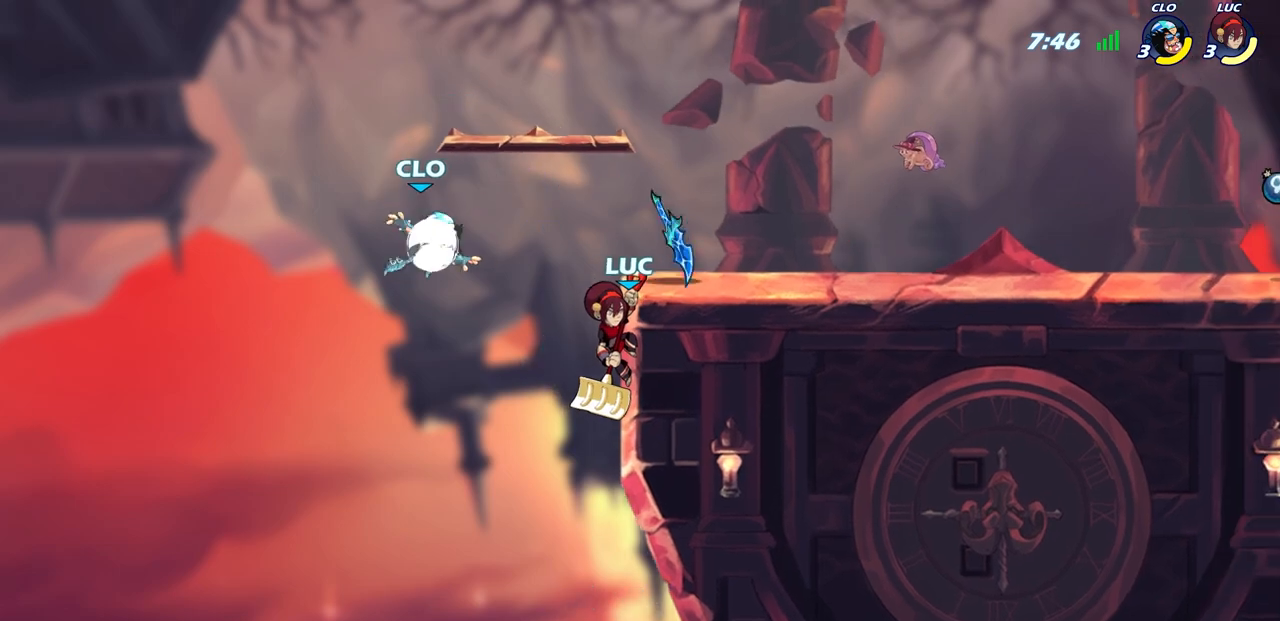
{"dt_ms": 500, "buttons": [], "left_stick": "up-right", "right_stick": "center", "events": [[83, "left_stick", "up-left"], [183, "CROSS", "down"], [317, "CROSS", "up"], [417, "left_stick", "up-right"]]}
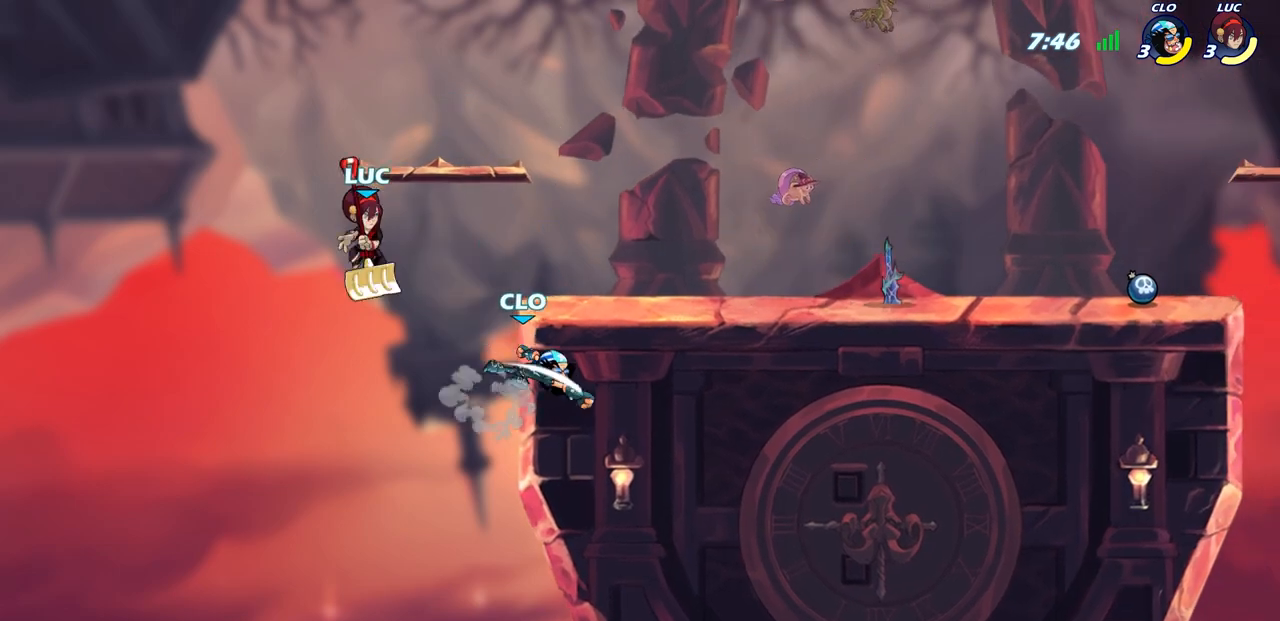
{"dt_ms": 500, "buttons": [], "left_stick": "center", "right_stick": "center", "events": [[17, "left_stick", "right"], [333, "SQUARE", "down"], [400, "SQUARE", "up"], [400, "left_stick", "center"]]}
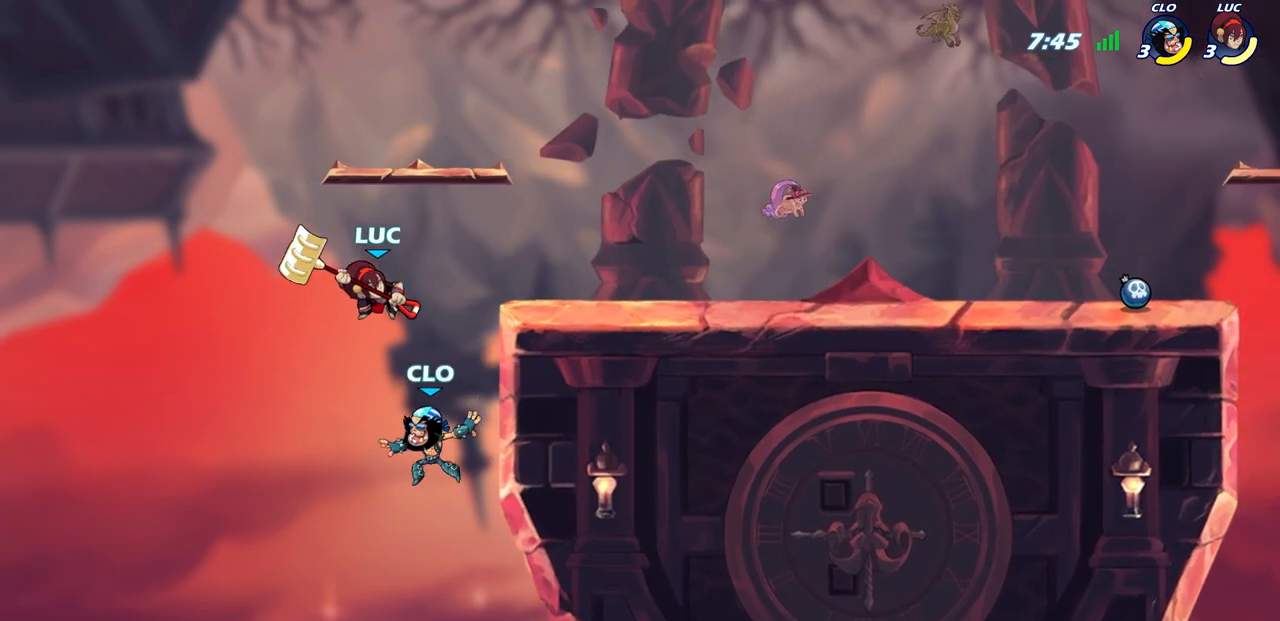
{"dt_ms": 500, "buttons": ["CROSS"], "left_stick": "up-right", "right_stick": "center", "events": [[233, "left_stick", "up-left"], [333, "left_stick", "center"], [400, "left_stick", "up-right"], [450, "CROSS", "down"]]}
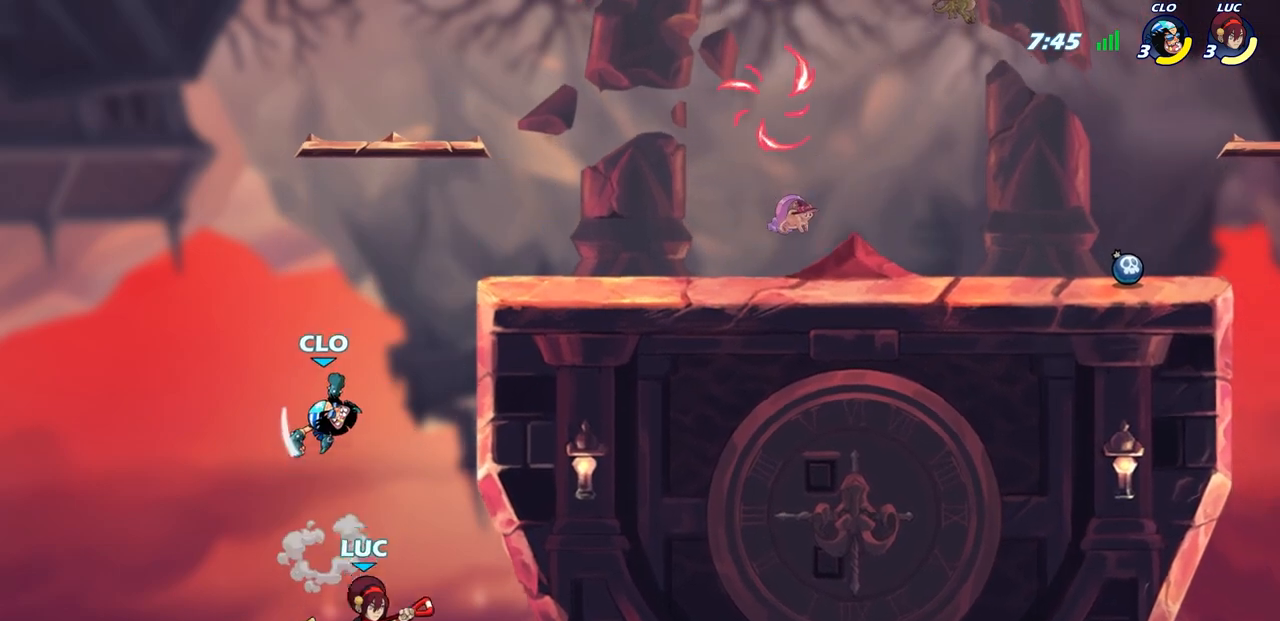
{"dt_ms": 500, "buttons": [], "left_stick": "up-right", "right_stick": "center", "events": [[100, "CROSS", "up"], [367, "CROSS", "down"], [483, "CROSS", "up"]]}
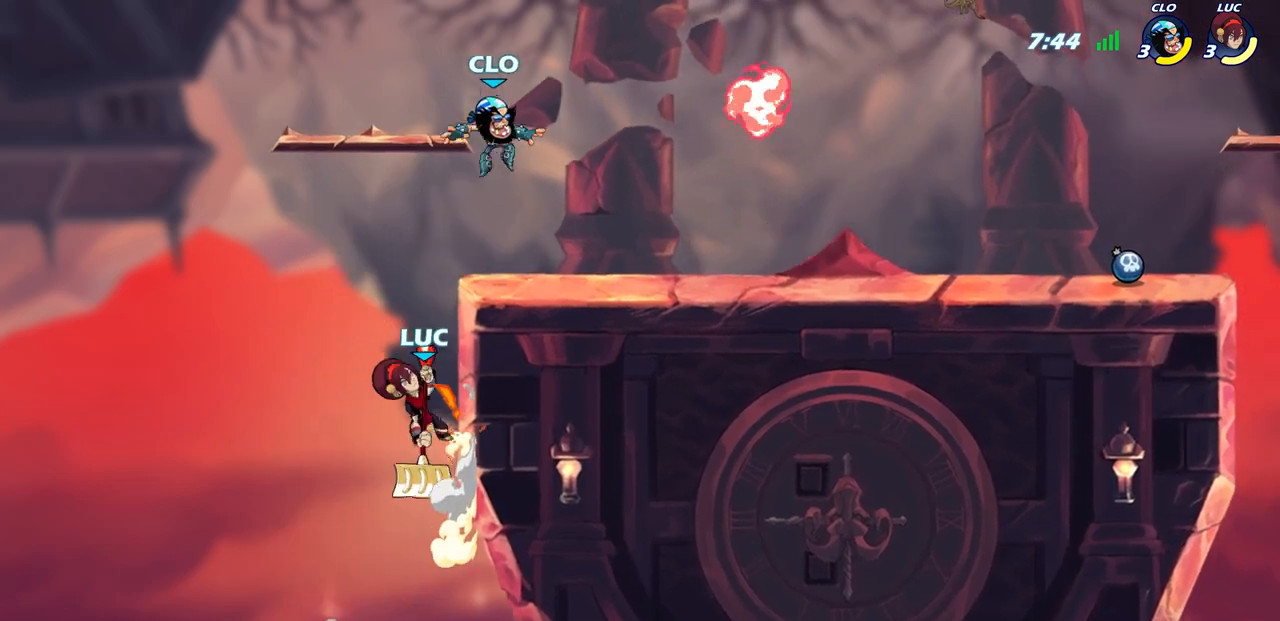
{"dt_ms": 500, "buttons": [], "left_stick": "right", "right_stick": "center", "events": [[83, "CROSS", "down"], [250, "CROSS", "up"], [350, "left_stick", "right"]]}
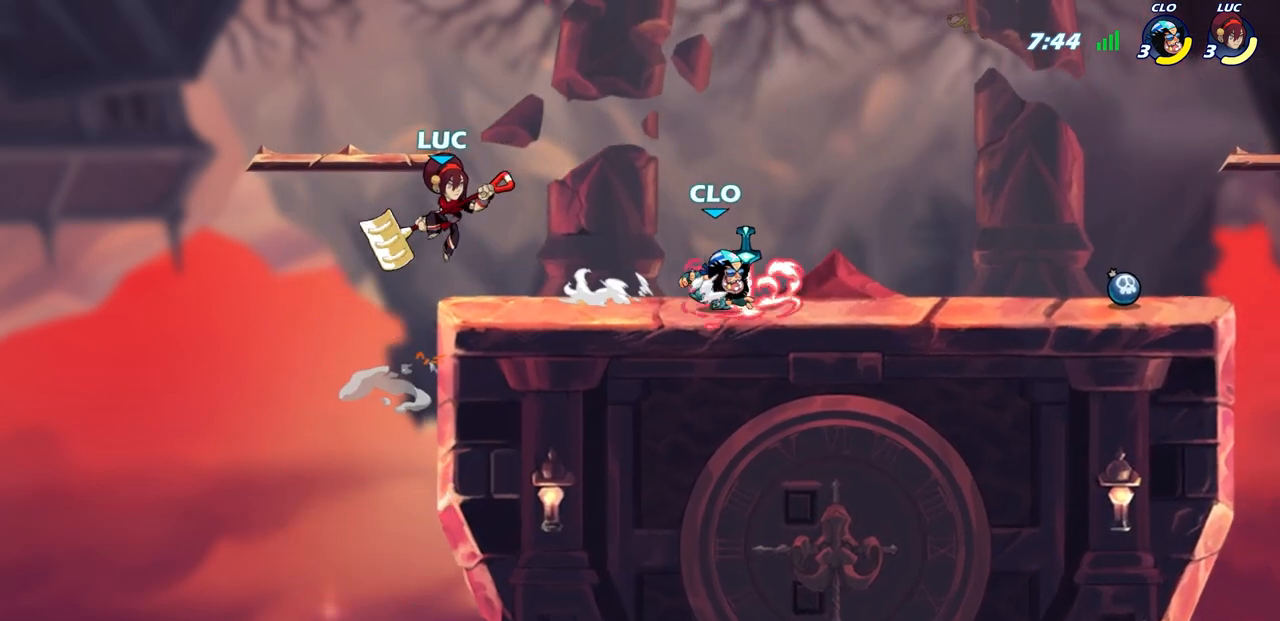
{"dt_ms": 500, "buttons": [], "left_stick": "up-left", "right_stick": "center", "events": [[150, "left_stick", "up-left"]]}
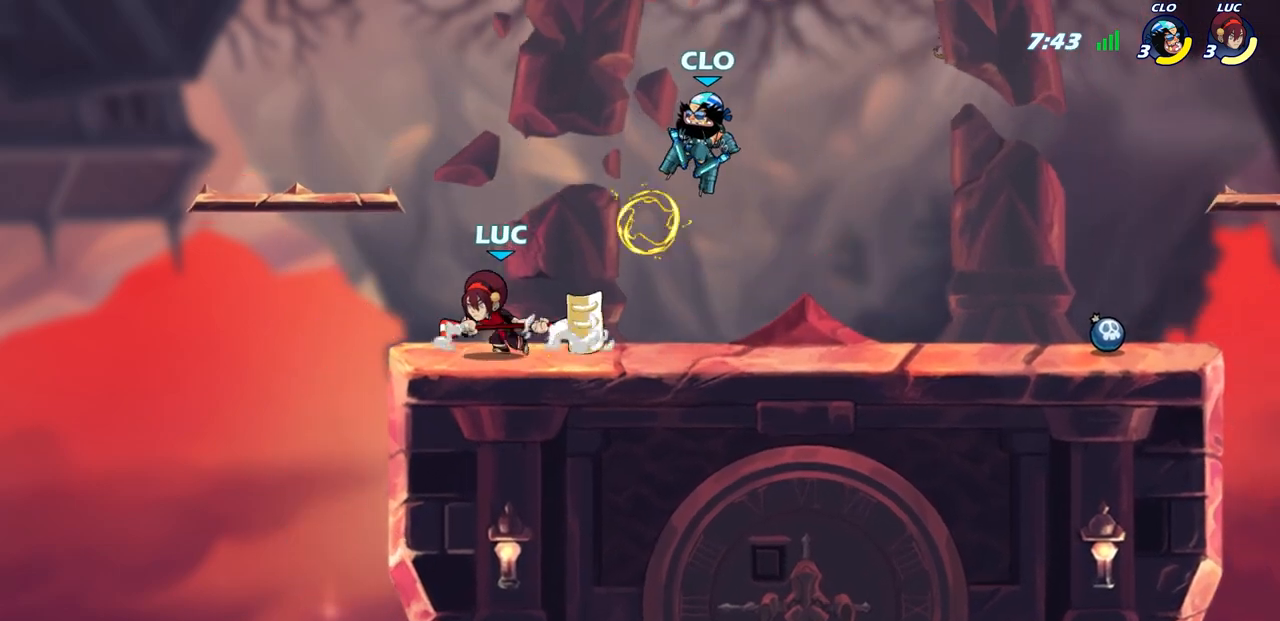
{"dt_ms": 500, "buttons": [], "left_stick": "center", "right_stick": "center", "events": [[83, "left_stick", "up-right"], [200, "left_stick", "right"], [267, "R2", "down"], [283, "SQUARE", "down"], [333, "R2", "up"], [333, "left_stick", "center"], [367, "SQUARE", "up"]]}
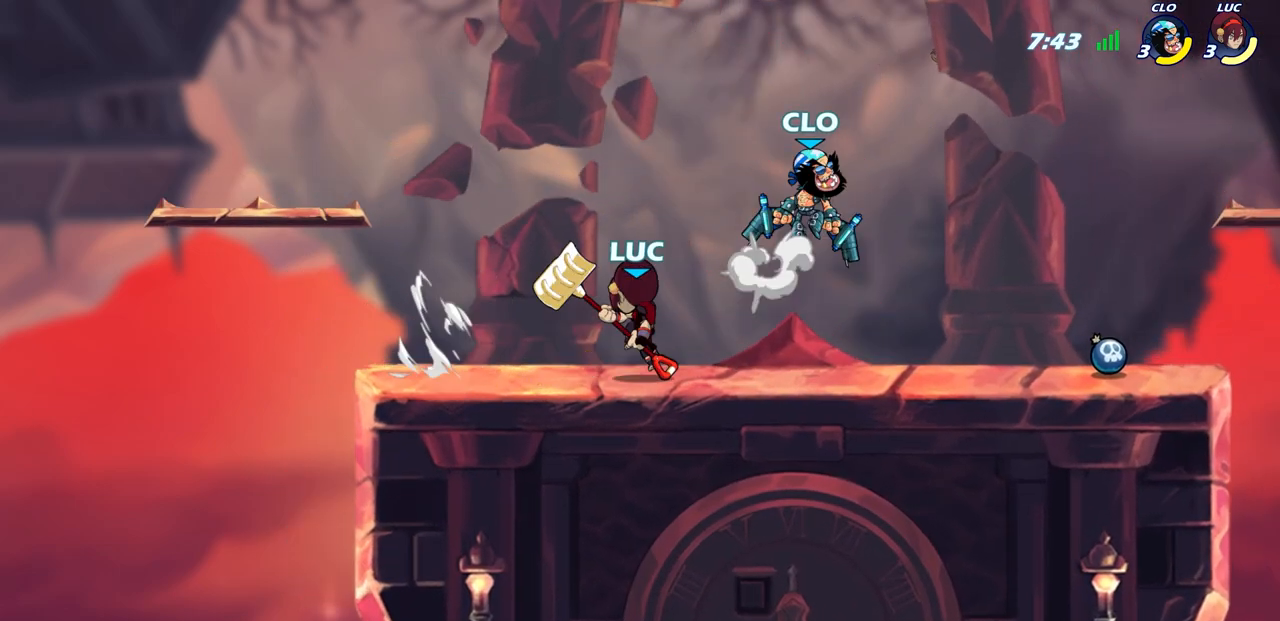
{"dt_ms": 500, "buttons": ["CROSS", "R1", "R2"], "left_stick": "up-left", "right_stick": "center", "events": [[350, "left_stick", "up-left"], [433, "CROSS", "down"], [467, "R1", "down"], [467, "R2", "down"]]}
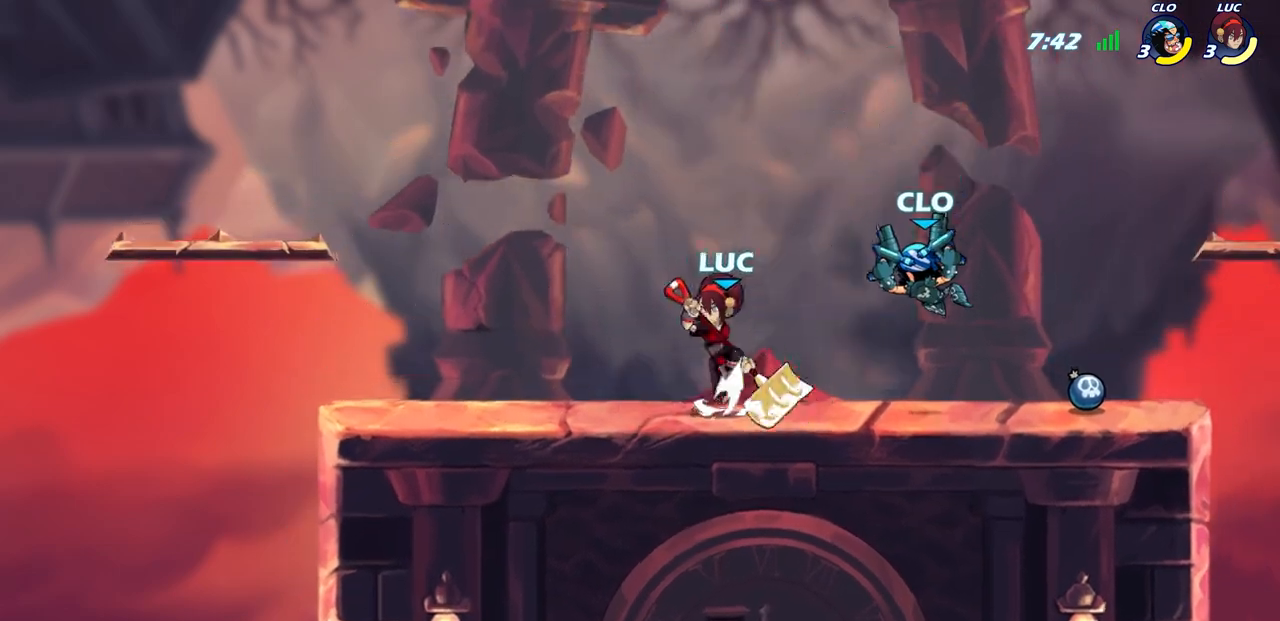
{"dt_ms": 500, "buttons": ["CROSS"], "left_stick": "up", "right_stick": "center", "events": [[50, "R1", "up"], [83, "CROSS", "up"], [233, "R2", "up"], [233, "left_stick", "center"], [400, "CROSS", "down"], [417, "left_stick", "up-left"], [500, "left_stick", "up"]]}
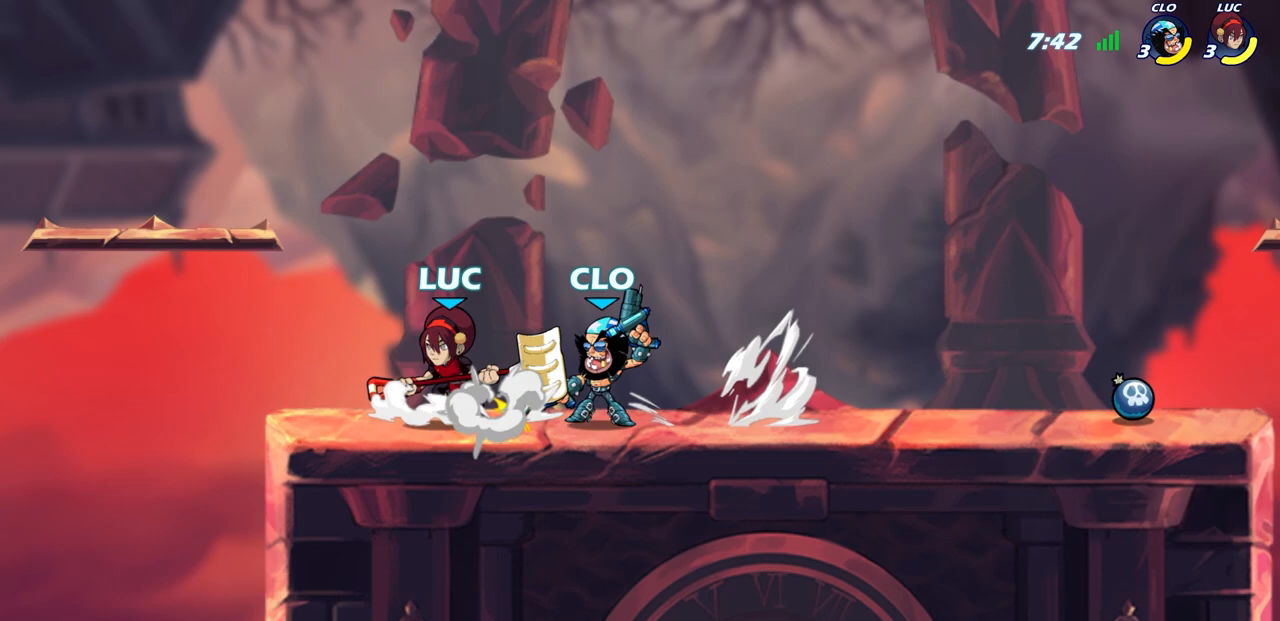
{"dt_ms": 500, "buttons": [], "left_stick": "center", "right_stick": "center", "events": [[83, "CROSS", "up"], [167, "left_stick", "center"]]}
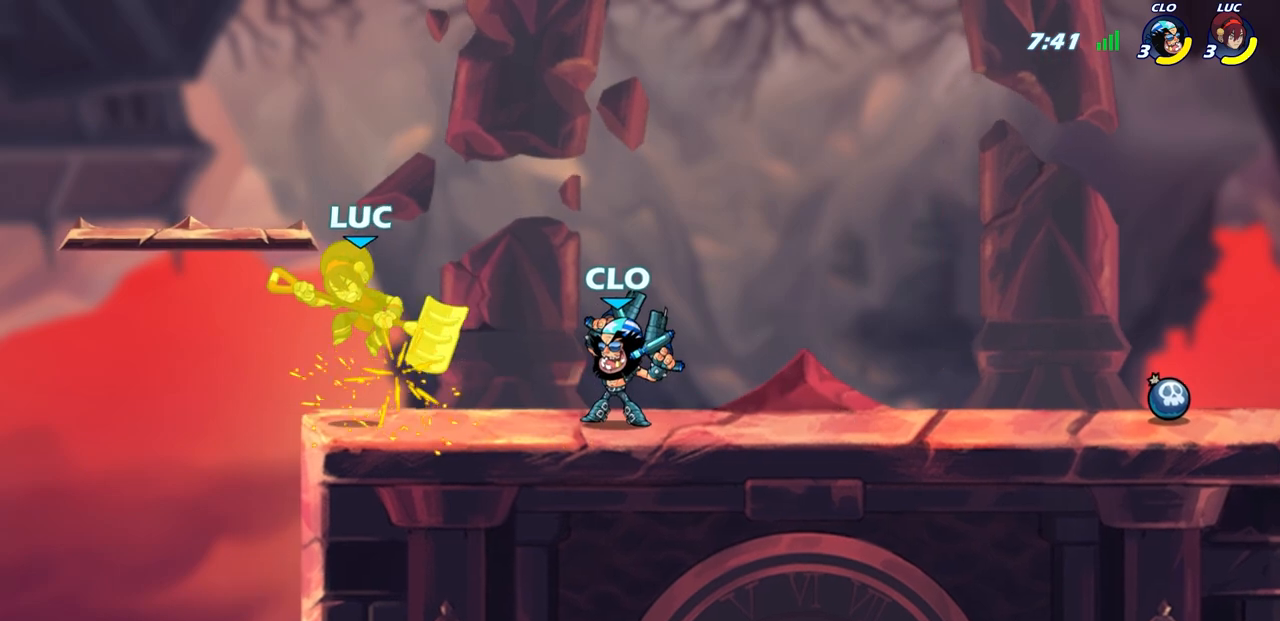
{"dt_ms": 500, "buttons": ["R2"], "left_stick": "down-left", "right_stick": "center", "events": [[83, "left_stick", "left"], [200, "left_stick", "down-left"], [217, "CROSS", "down"], [283, "R2", "down"], [317, "R1", "down"], [333, "CROSS", "up"], [367, "R1", "up"]]}
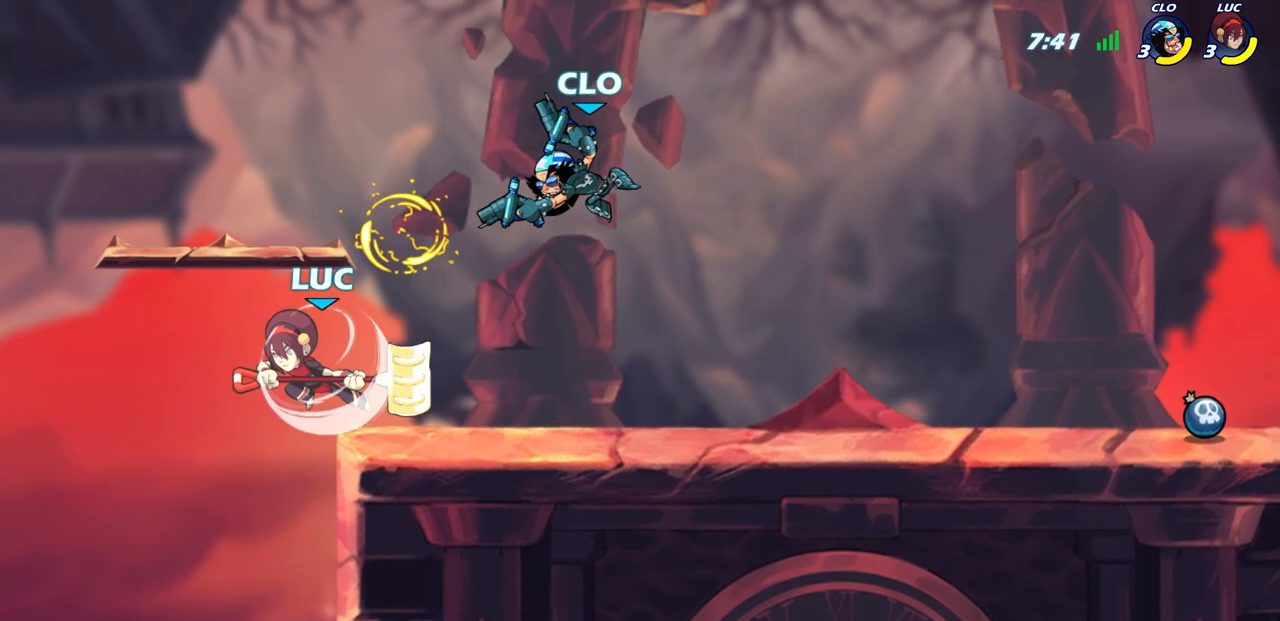
{"dt_ms": 500, "buttons": [], "left_stick": "right", "right_stick": "center", "events": [[83, "R2", "up"], [83, "left_stick", "up-right"], [150, "left_stick", "right"], [167, "CROSS", "down"], [317, "CROSS", "up"]]}
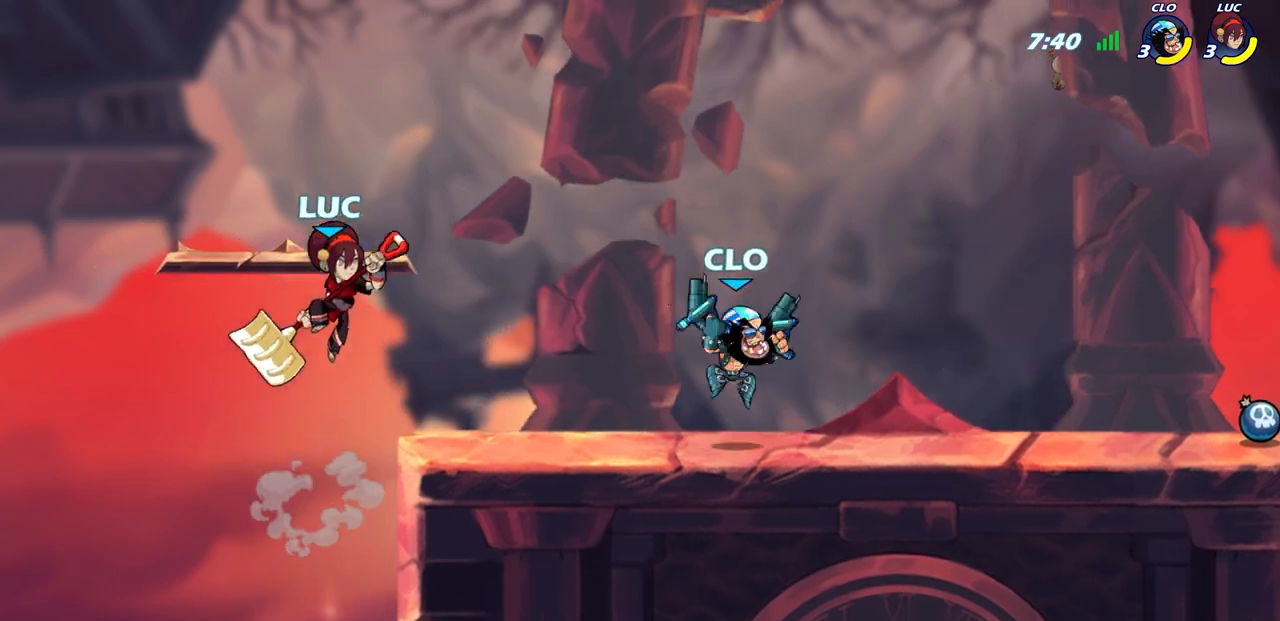
{"dt_ms": 500, "buttons": [], "left_stick": "center", "right_stick": "center", "events": [[33, "left_stick", "down-right"], [50, "SELECT", "down"], [83, "SELECT", "up"], [167, "left_stick", "center"], [233, "R1", "down"], [317, "R1", "up"]]}
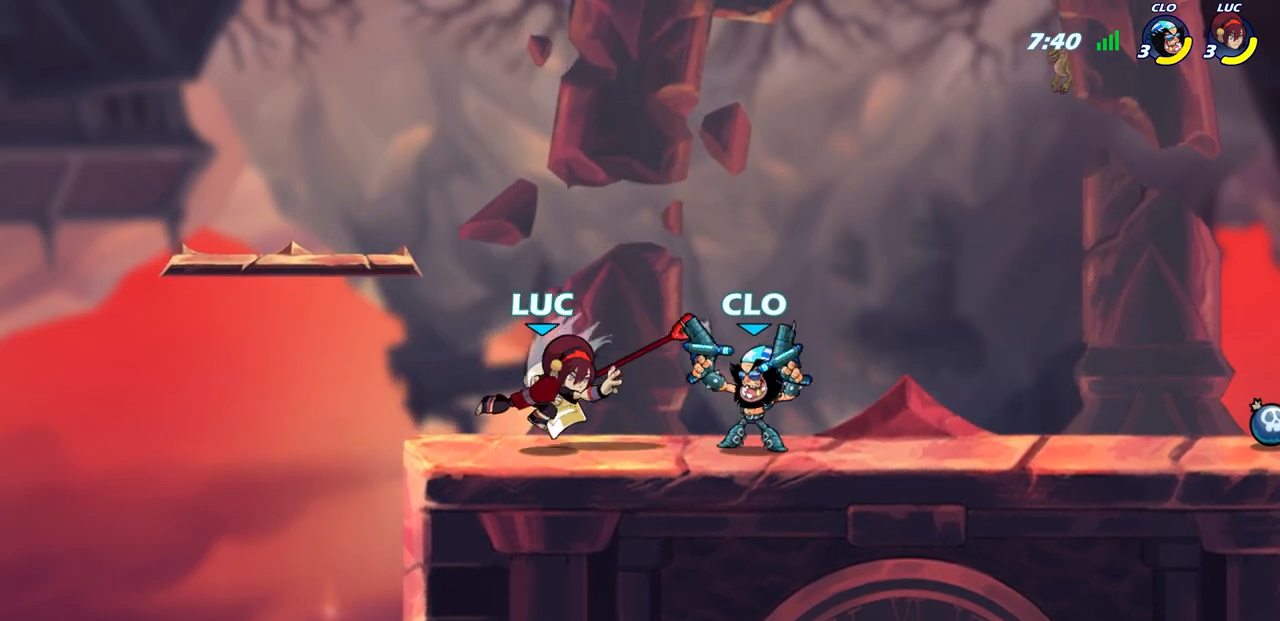
{"dt_ms": 500, "buttons": [], "left_stick": "center", "right_stick": "center", "events": [[150, "left_stick", "right"], [167, "R1", "down"], [167, "R2", "down"], [267, "R1", "up"], [267, "R2", "up"], [283, "left_stick", "center"], [333, "R1", "down"], [333, "SQUARE", "down"], [400, "R1", "up"], [433, "SQUARE", "up"]]}
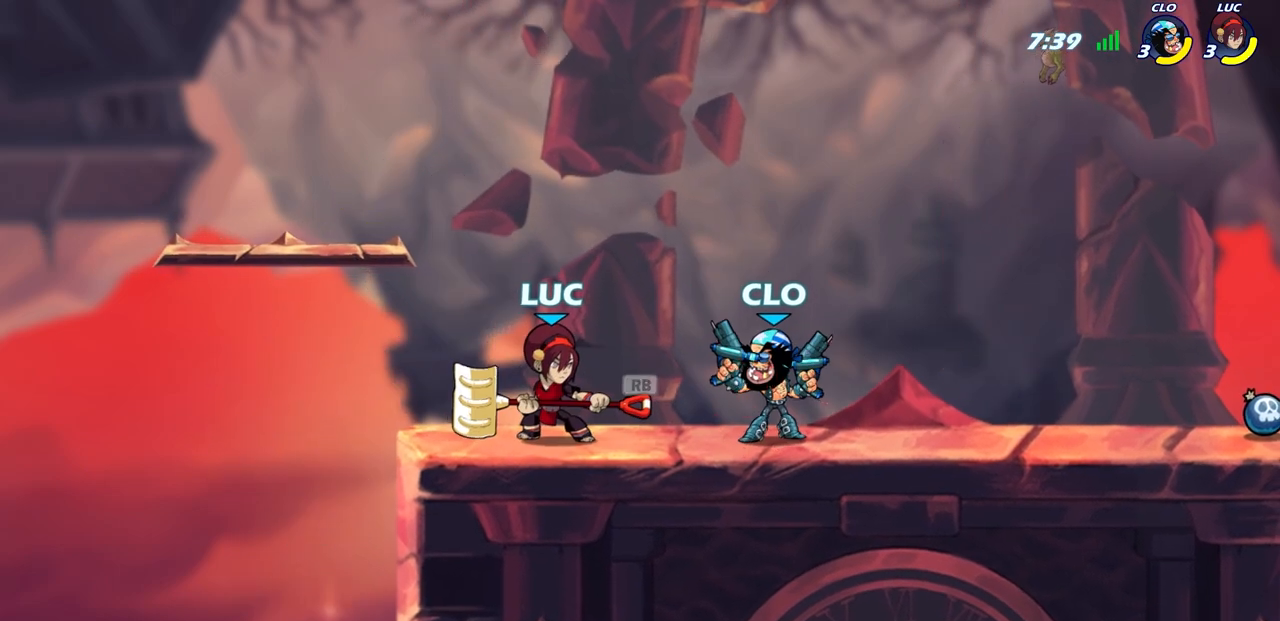
{"dt_ms": 500, "buttons": [], "left_stick": "up", "right_stick": "center", "events": [[17, "SQUARE", "down"], [83, "SQUARE", "up"], [483, "left_stick", "up"]]}
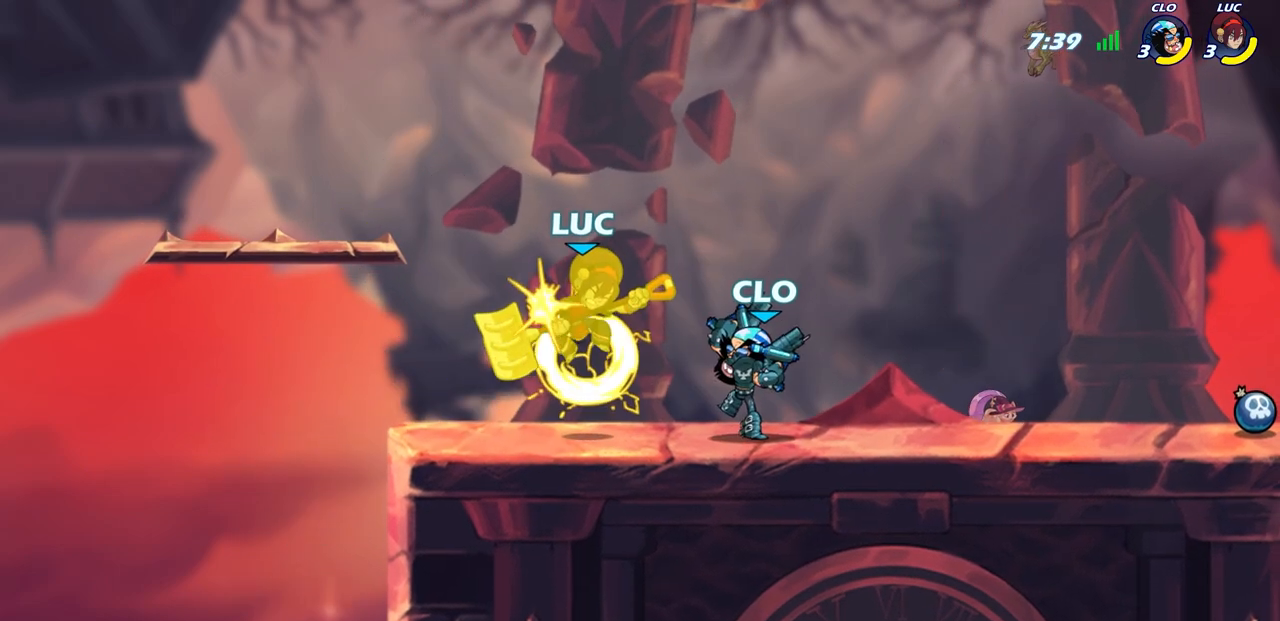
{"dt_ms": 500, "buttons": [], "left_stick": "center", "right_stick": "center", "events": [[133, "left_stick", "center"]]}
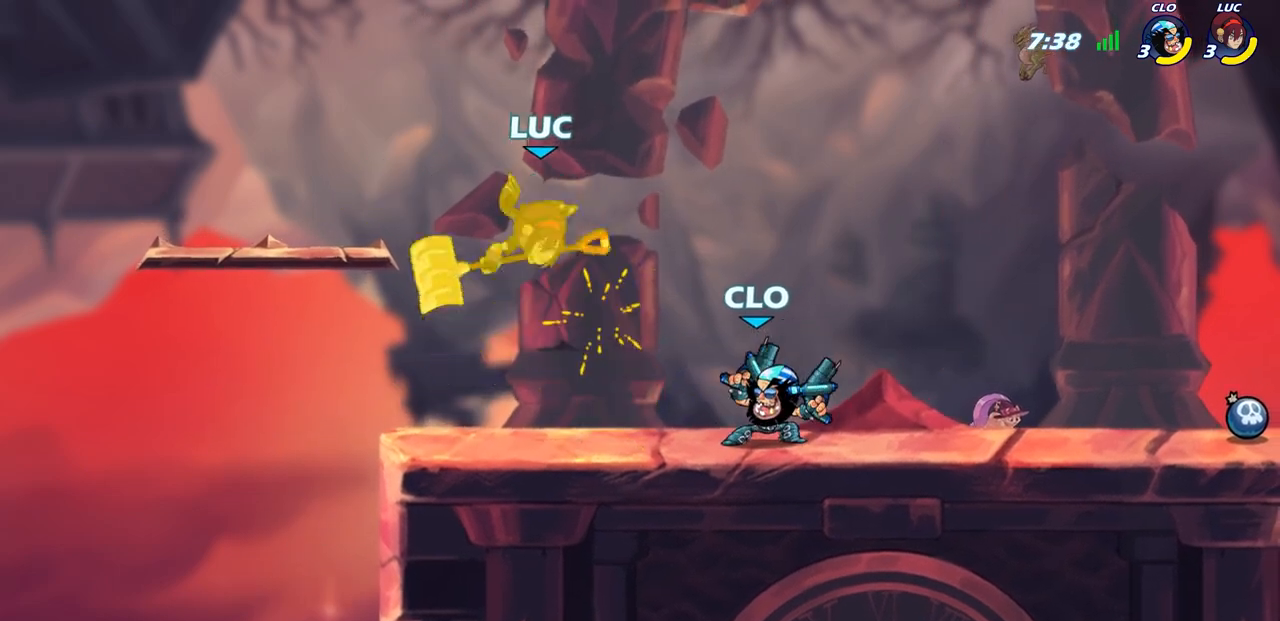
{"dt_ms": 1000, "buttons": ["SQUARE"], "left_stick": "up", "right_stick": "center"}
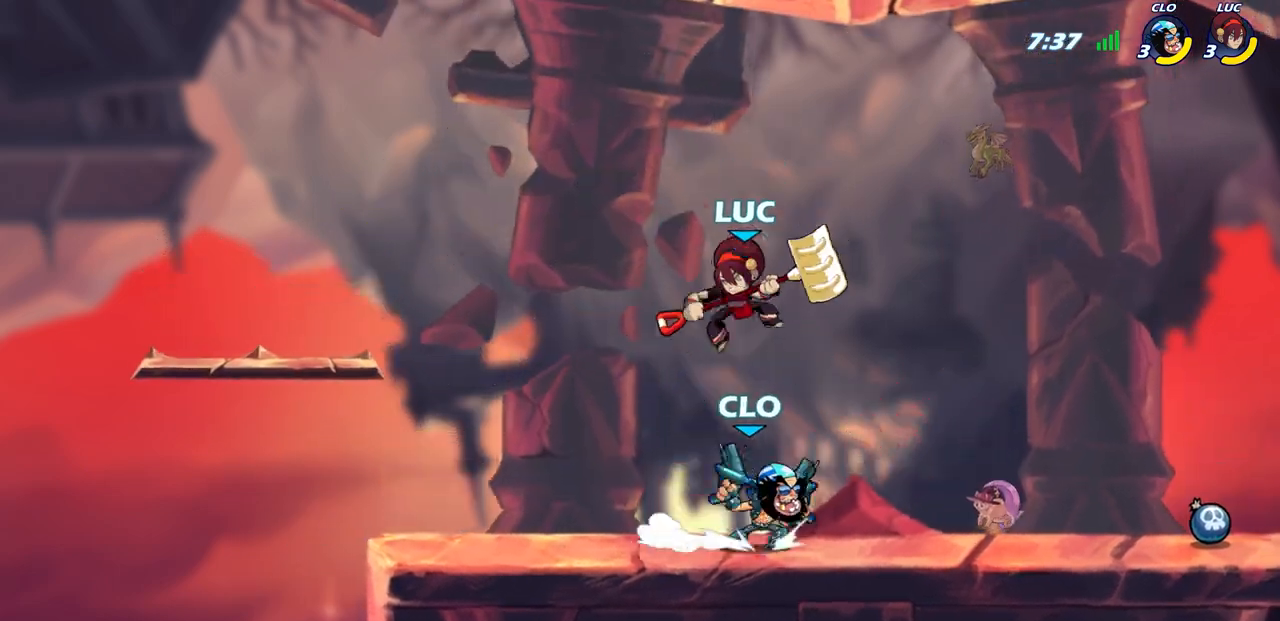
{"dt_ms": 500, "buttons": [], "left_stick": "center", "right_stick": "center", "events": [[17, "SQUARE", "up"], [17, "left_stick", "center"]]}
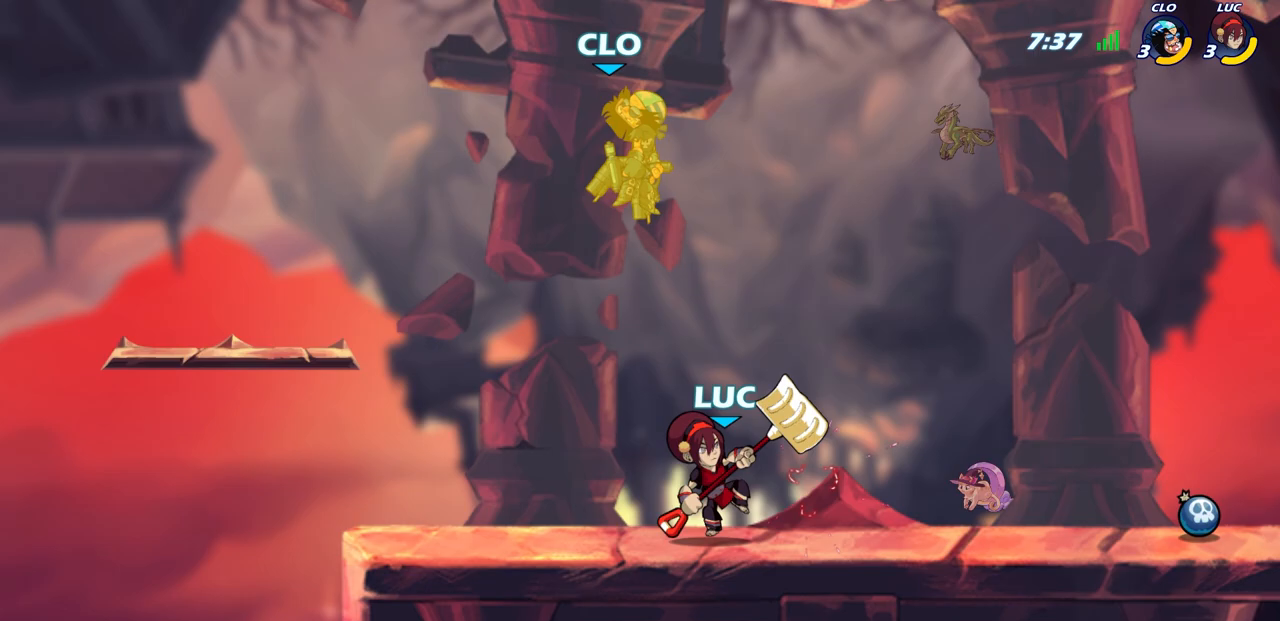
{"dt_ms": 500, "buttons": [], "left_stick": "up-left", "right_stick": "center", "events": [[83, "CROSS", "down"], [150, "SQUARE", "down"], [183, "CROSS", "up"], [183, "right_stick", "down"], [250, "SQUARE", "up"], [250, "right_stick", "center"], [267, "left_stick", "up-left"]]}
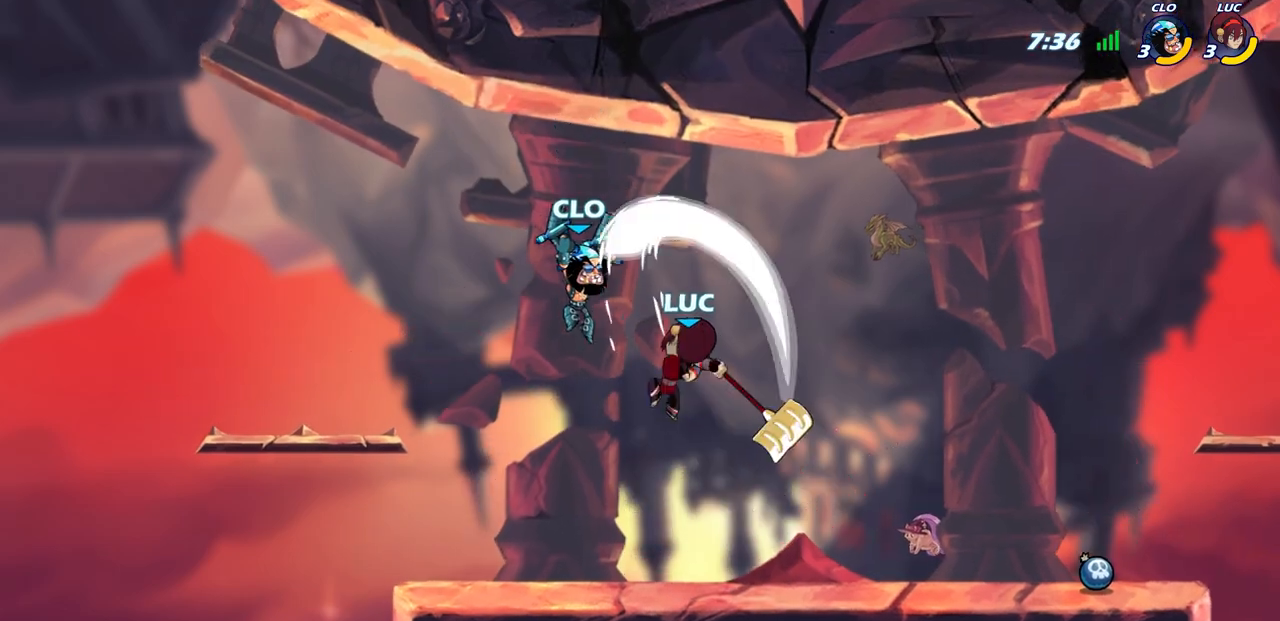
{"dt_ms": 500, "buttons": [], "left_stick": "right", "right_stick": "center", "events": [[217, "left_stick", "left"], [317, "left_stick", "right"]]}
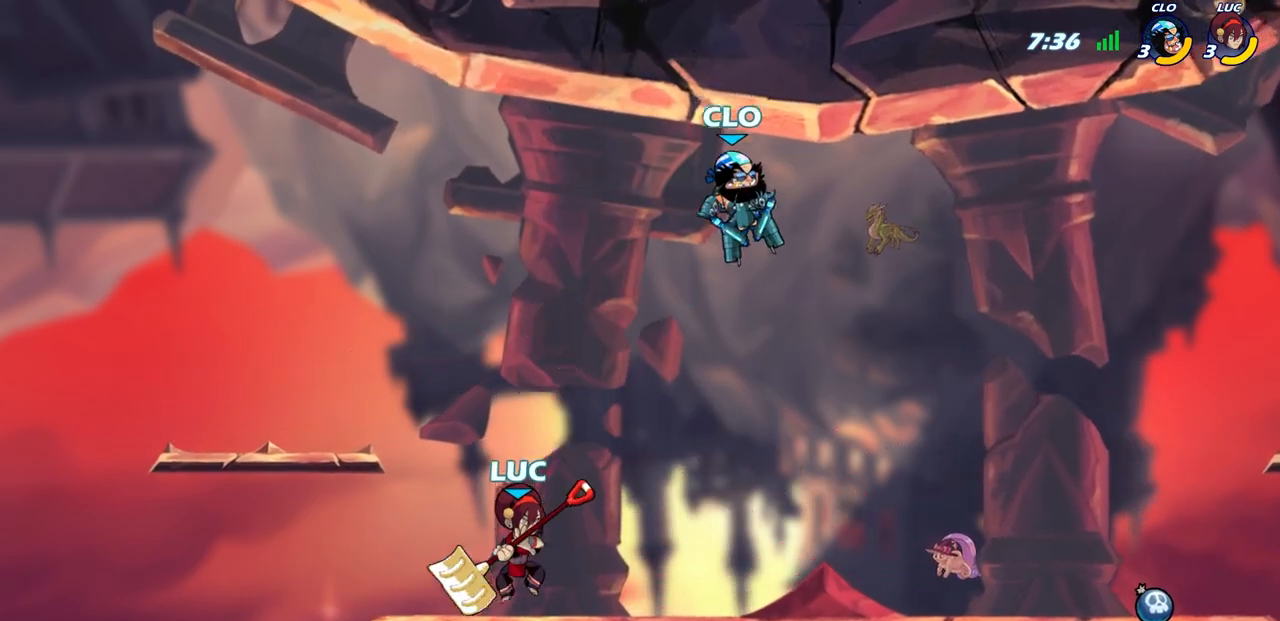
{"dt_ms": 500, "buttons": [], "left_stick": "right", "right_stick": "center", "events": [[33, "left_stick", "center"], [217, "R2", "down"], [350, "R2", "up"], [350, "left_stick", "right"]]}
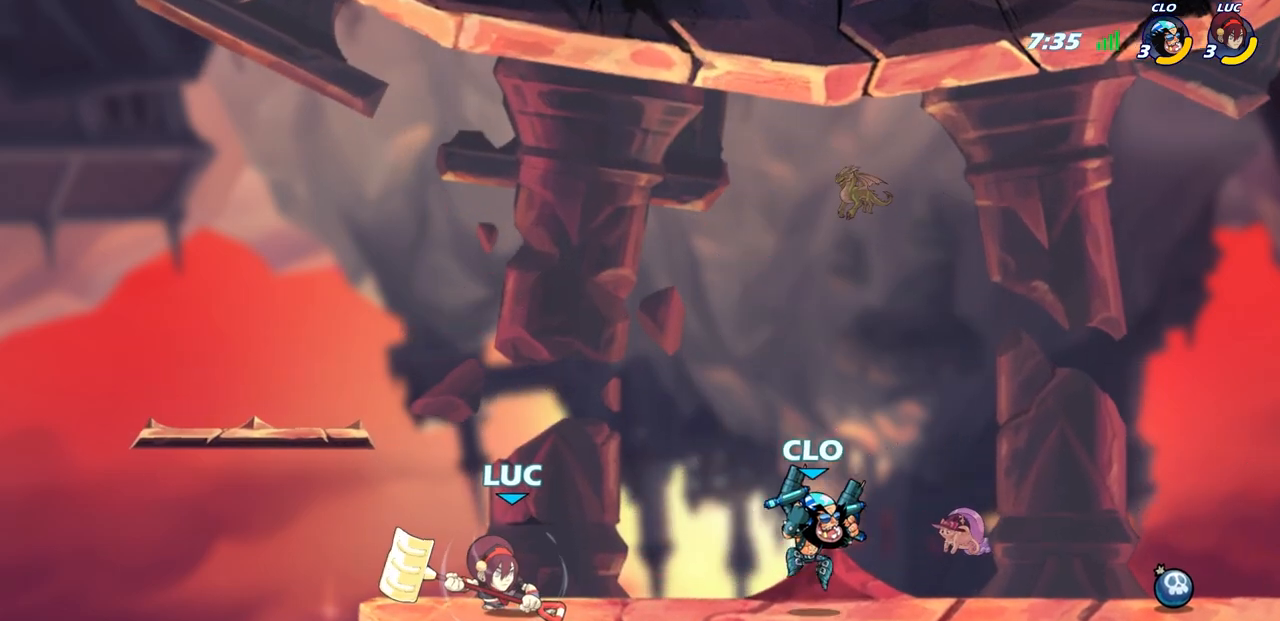
{"dt_ms": 500, "buttons": [], "left_stick": "up-right", "right_stick": "center", "events": [[217, "left_stick", "up-left"], [500, "left_stick", "up-right"]]}
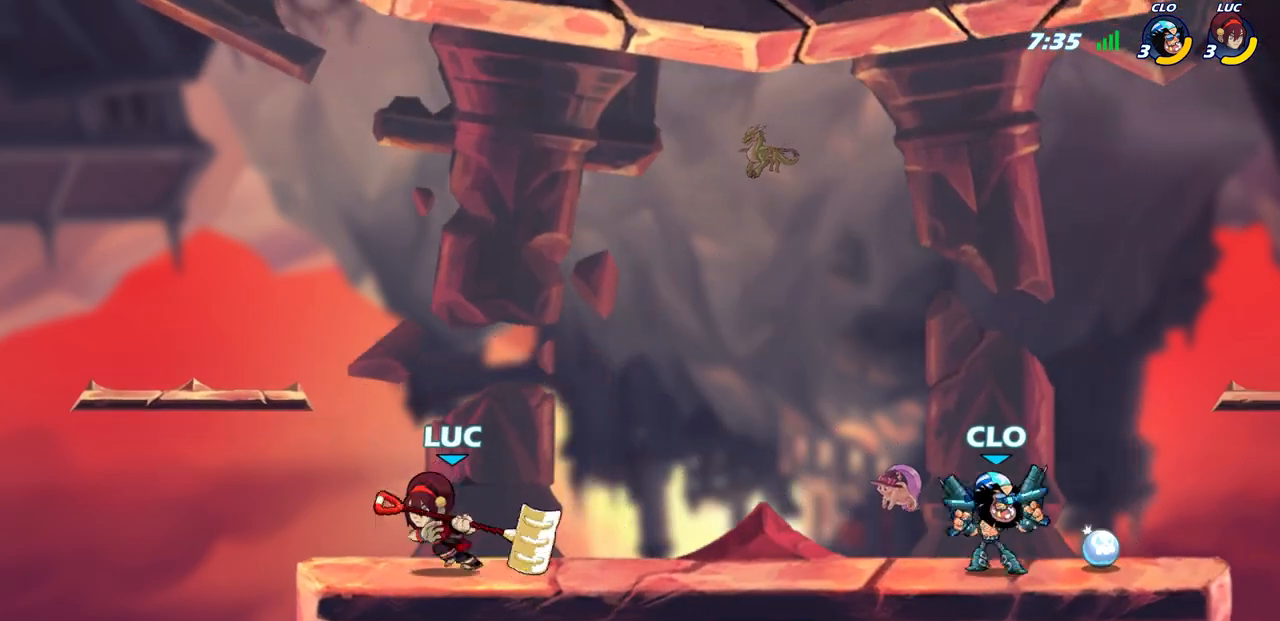
{"dt_ms": 500, "buttons": [], "left_stick": "down-left", "right_stick": "center", "events": [[167, "left_stick", "down"], [317, "CIRCLE", "down"], [317, "R2", "down"], [400, "CIRCLE", "up"], [400, "R2", "up"], [450, "left_stick", "down-left"]]}
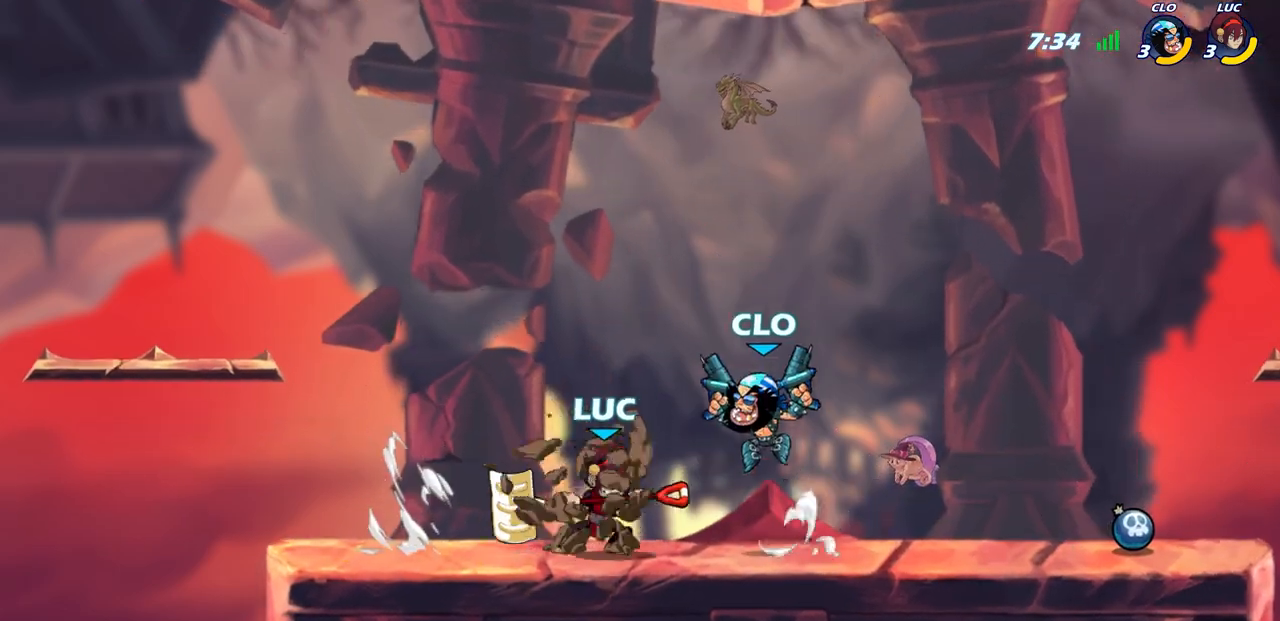
{"dt_ms": 500, "buttons": [], "left_stick": "center", "right_stick": "center", "events": [[50, "left_stick", "center"]]}
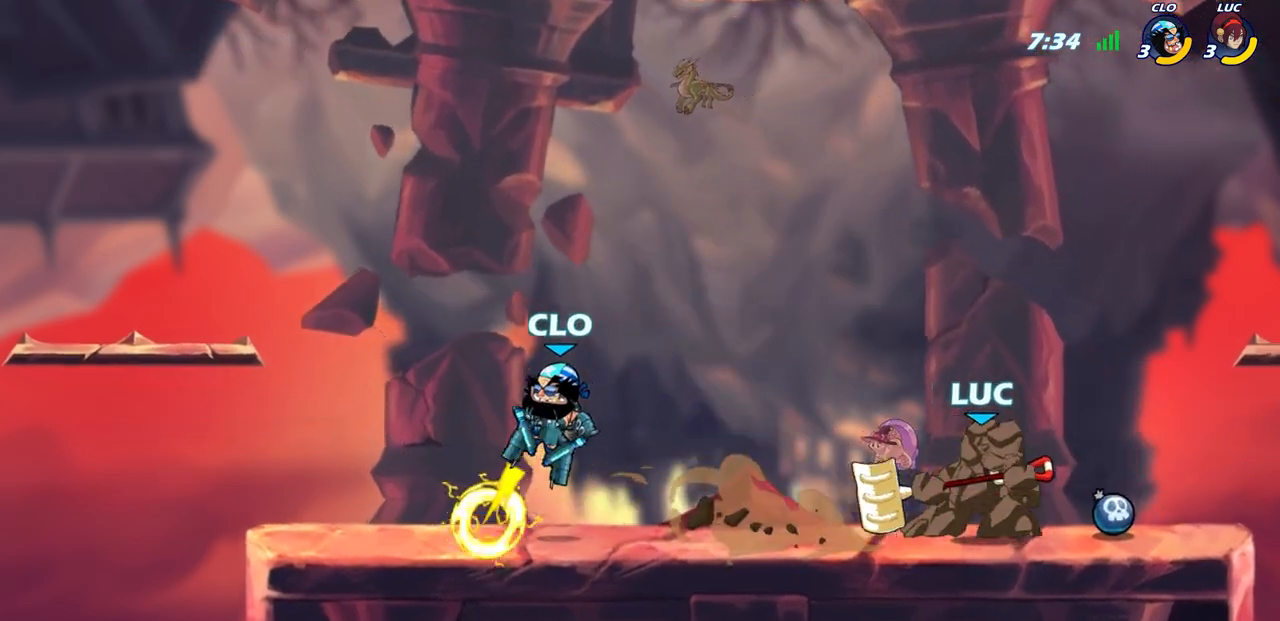
{"dt_ms": 500, "buttons": [], "left_stick": "right", "right_stick": "center", "events": [[433, "left_stick", "right"]]}
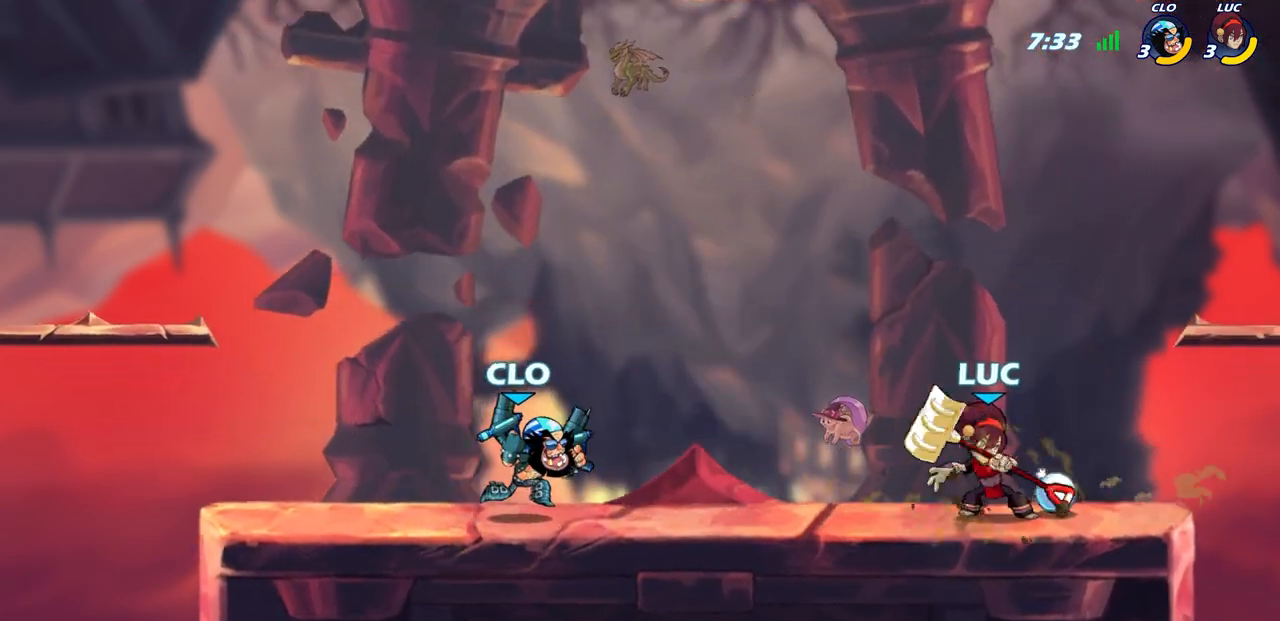
{"dt_ms": 500, "buttons": [], "left_stick": "up-left", "right_stick": "center", "events": [[117, "CROSS", "down"], [117, "left_stick", "up-right"], [217, "R2", "down"], [250, "R1", "down"], [283, "left_stick", "up-left"], [300, "CROSS", "up"], [450, "R1", "up"], [450, "R2", "up"]]}
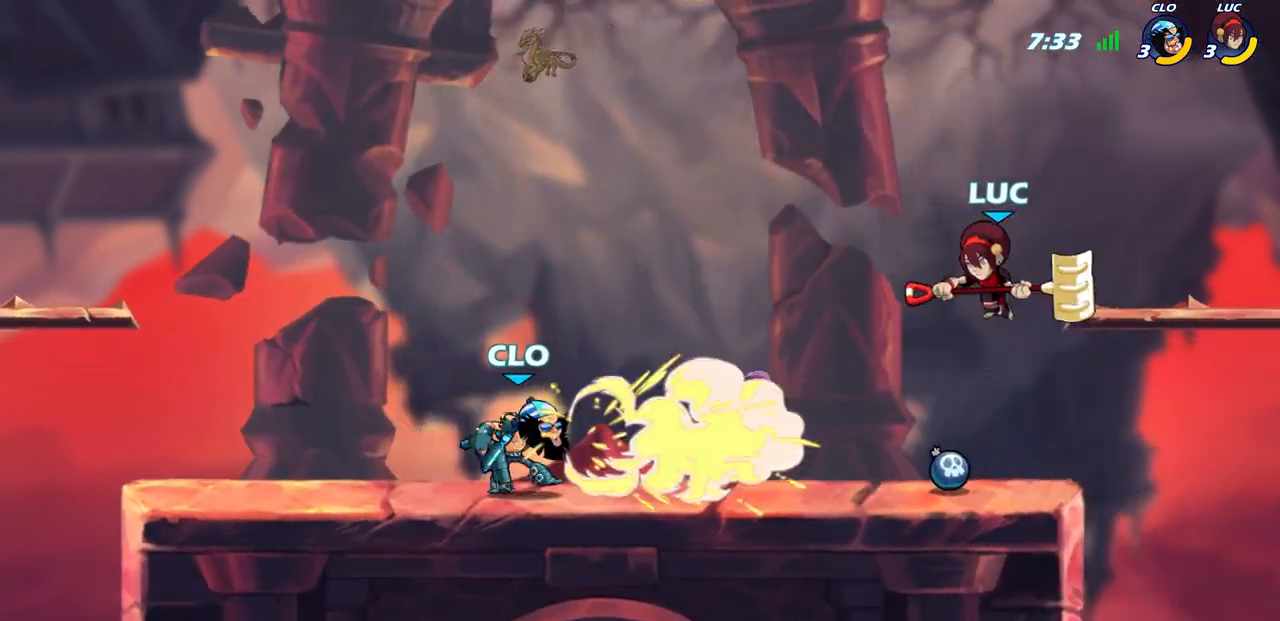
{"dt_ms": 500, "buttons": [], "left_stick": "center", "right_stick": "center", "events": [[317, "R1", "down"], [367, "R1", "up"], [383, "left_stick", "center"]]}
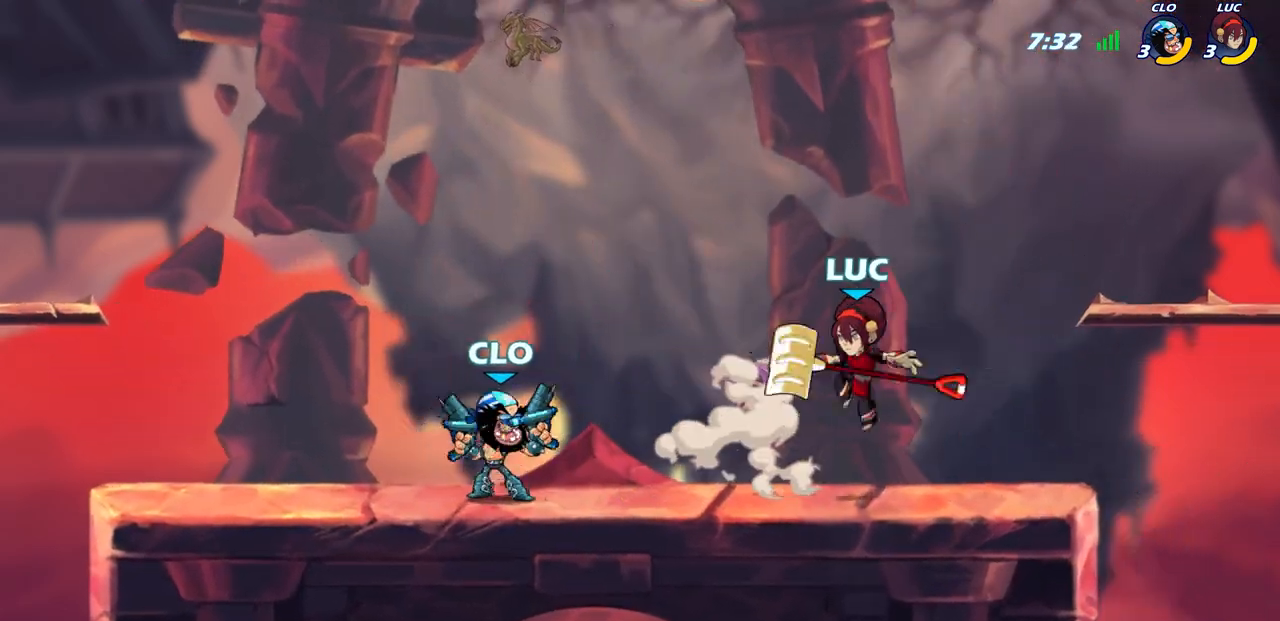
{"dt_ms": 500, "buttons": [], "left_stick": "up-left", "right_stick": "center", "events": [[183, "left_stick", "up-left"], [267, "R2", "down"], [467, "R2", "up"]]}
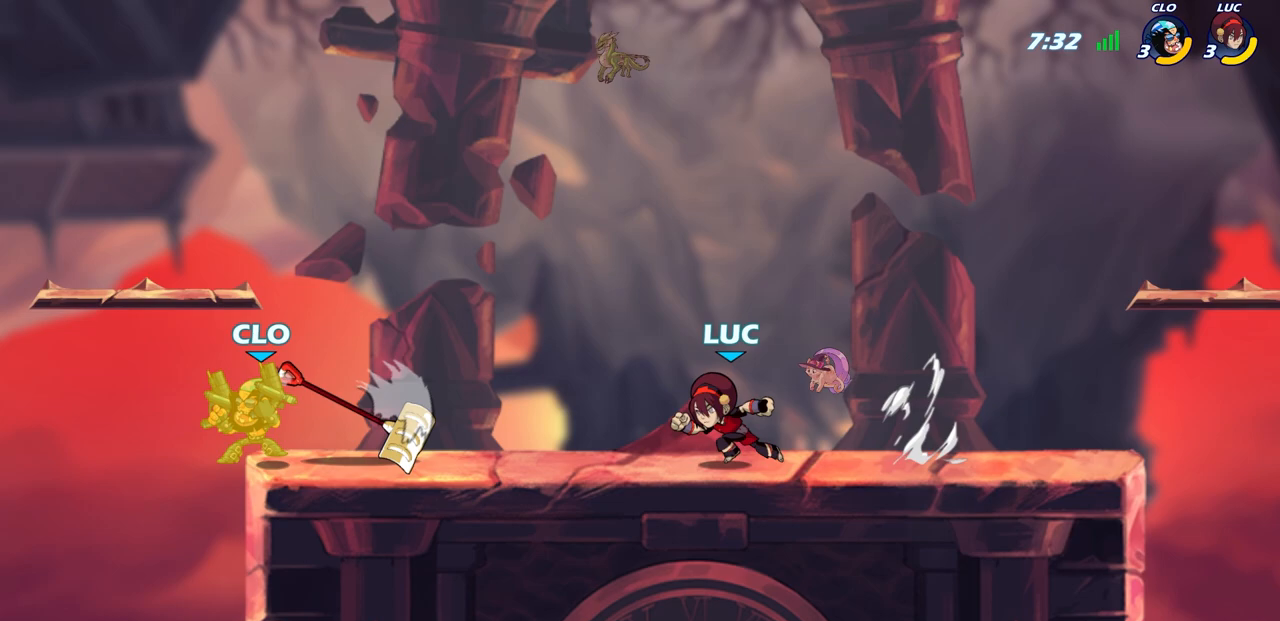
{"dt_ms": 500, "buttons": ["CROSS", "R1"], "left_stick": "up-right", "right_stick": "center", "events": [[433, "CROSS", "down"], [467, "R1", "down"], [500, "left_stick", "up-right"]]}
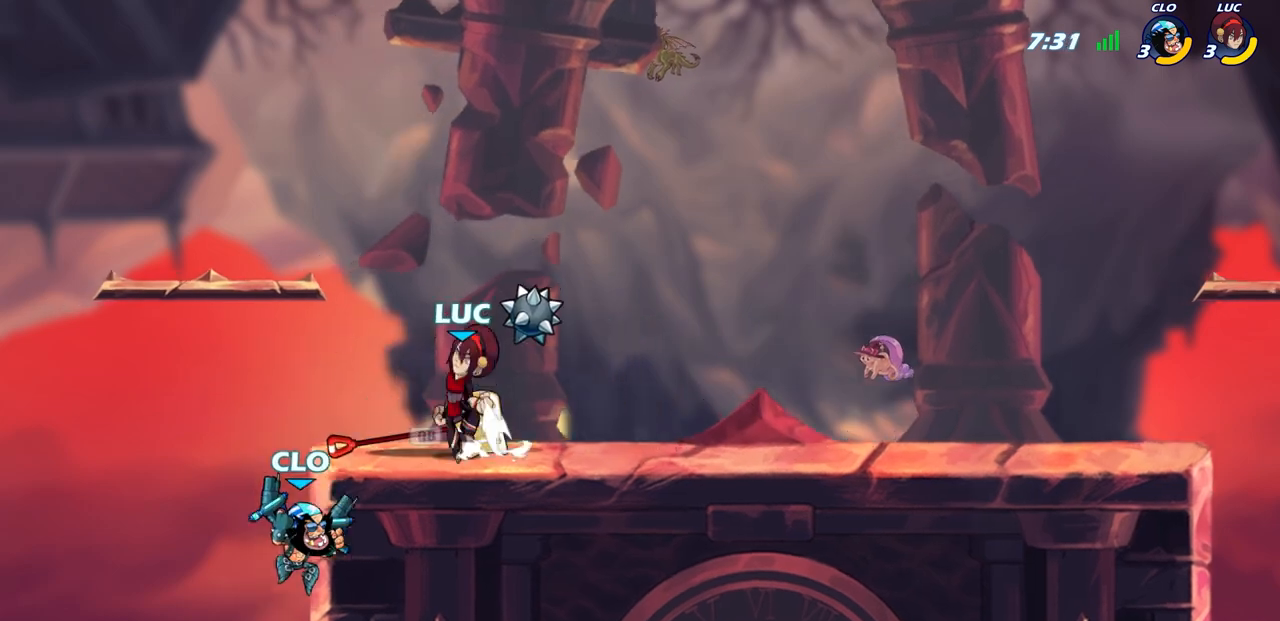
{"dt_ms": 500, "buttons": [], "left_stick": "center", "right_stick": "center", "events": [[50, "CROSS", "up"], [50, "R1", "up"], [67, "left_stick", "down-right"], [117, "SQUARE", "down"], [117, "left_stick", "down-left"], [217, "SQUARE", "up"], [333, "left_stick", "center"]]}